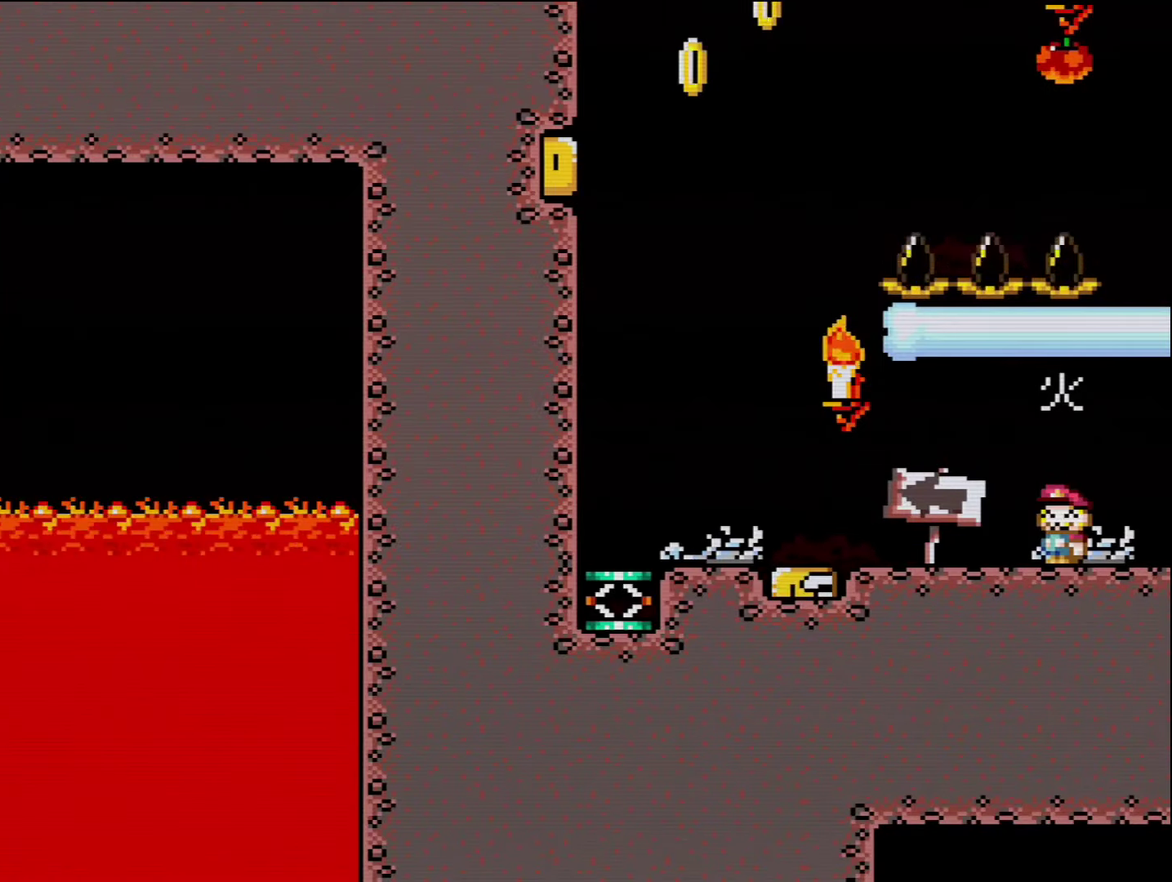
Gameplay with a controller (Nintendo layout); each line is a JSON object with the inputs held at the frame after it. "events" lists button and stick changes between this image and that frame as [ms after this image, input, new state], when the widget could be followed in between. Not read: L3 R3.
{"buttons": ["Y", "DPAD_LEFT"], "events": [[17, "Y", "down"], [50, "DPAD_LEFT", "down"]]}
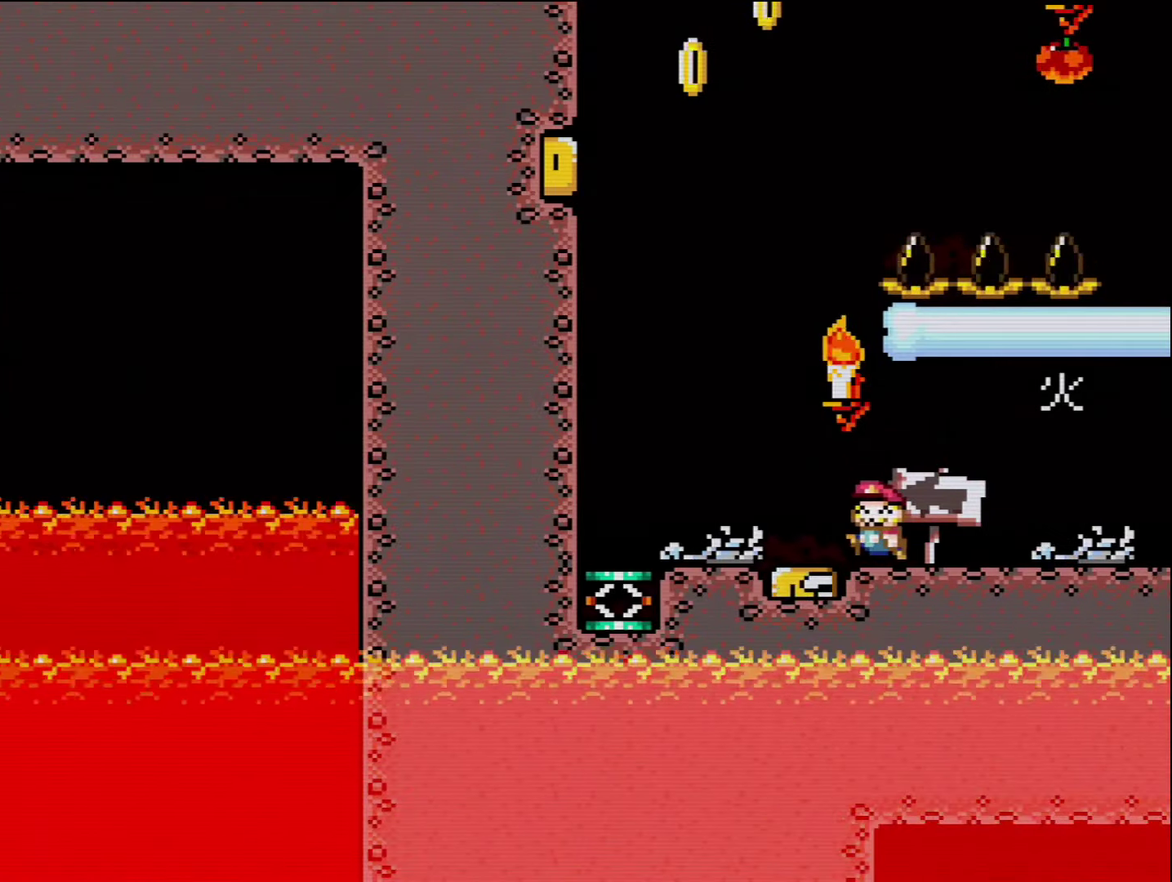
{"buttons": ["Y", "DPAD_LEFT"], "events": []}
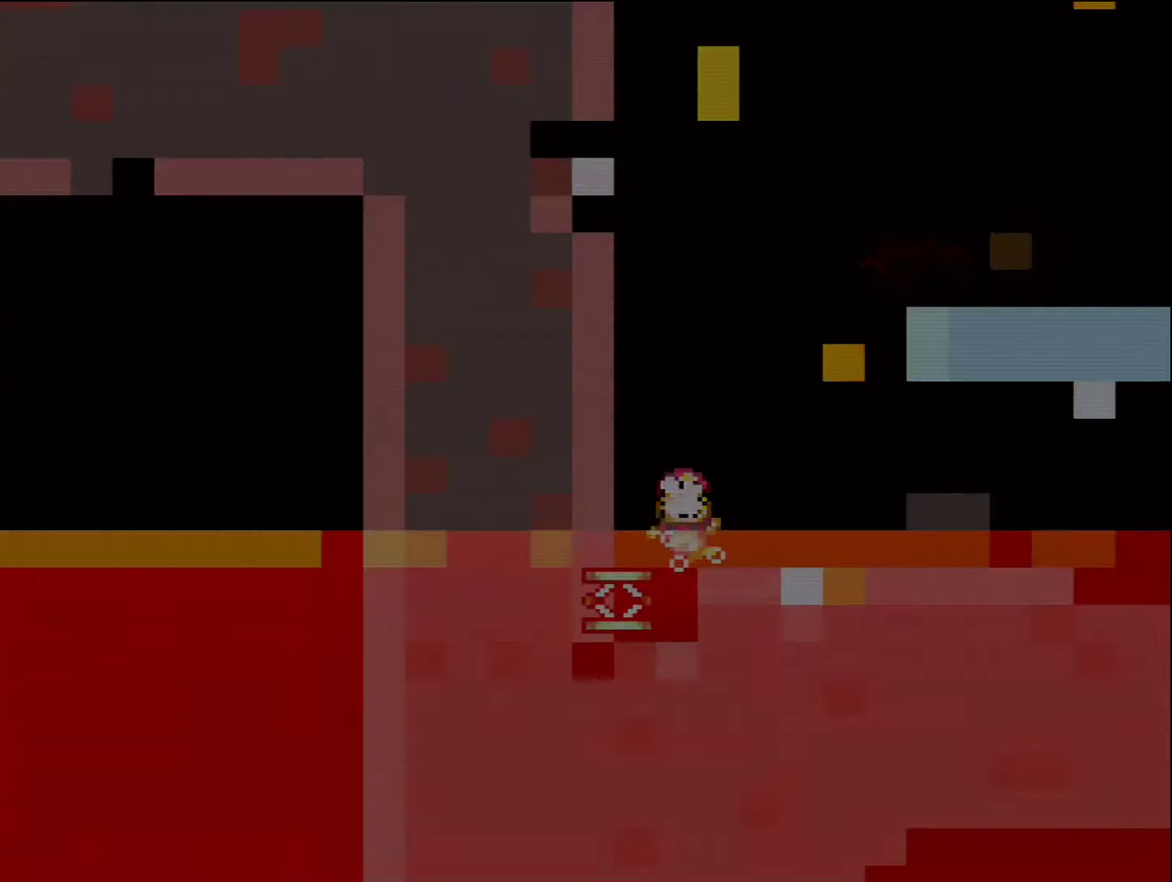
{"buttons": ["A"], "events": [[17, "Y", "up"], [50, "A", "down"], [50, "DPAD_LEFT", "up"]]}
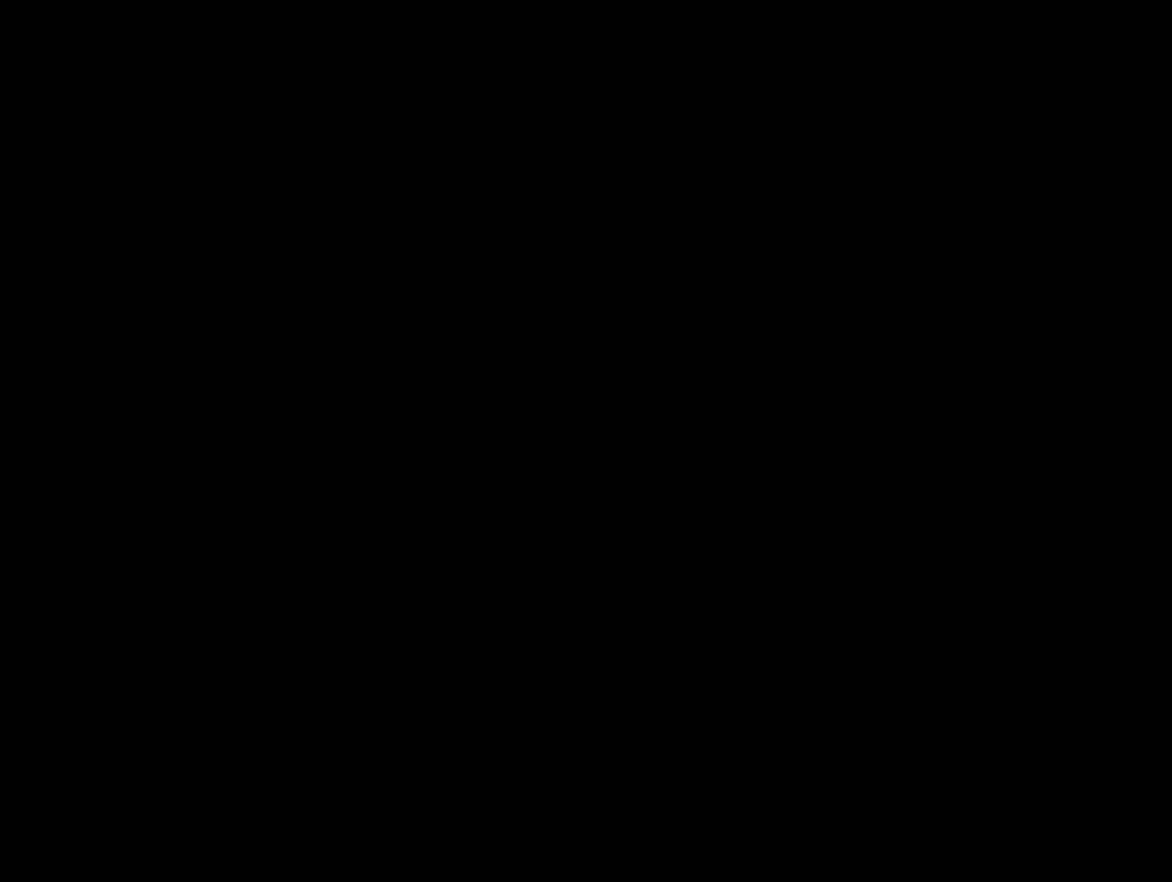
{"buttons": ["A"], "events": []}
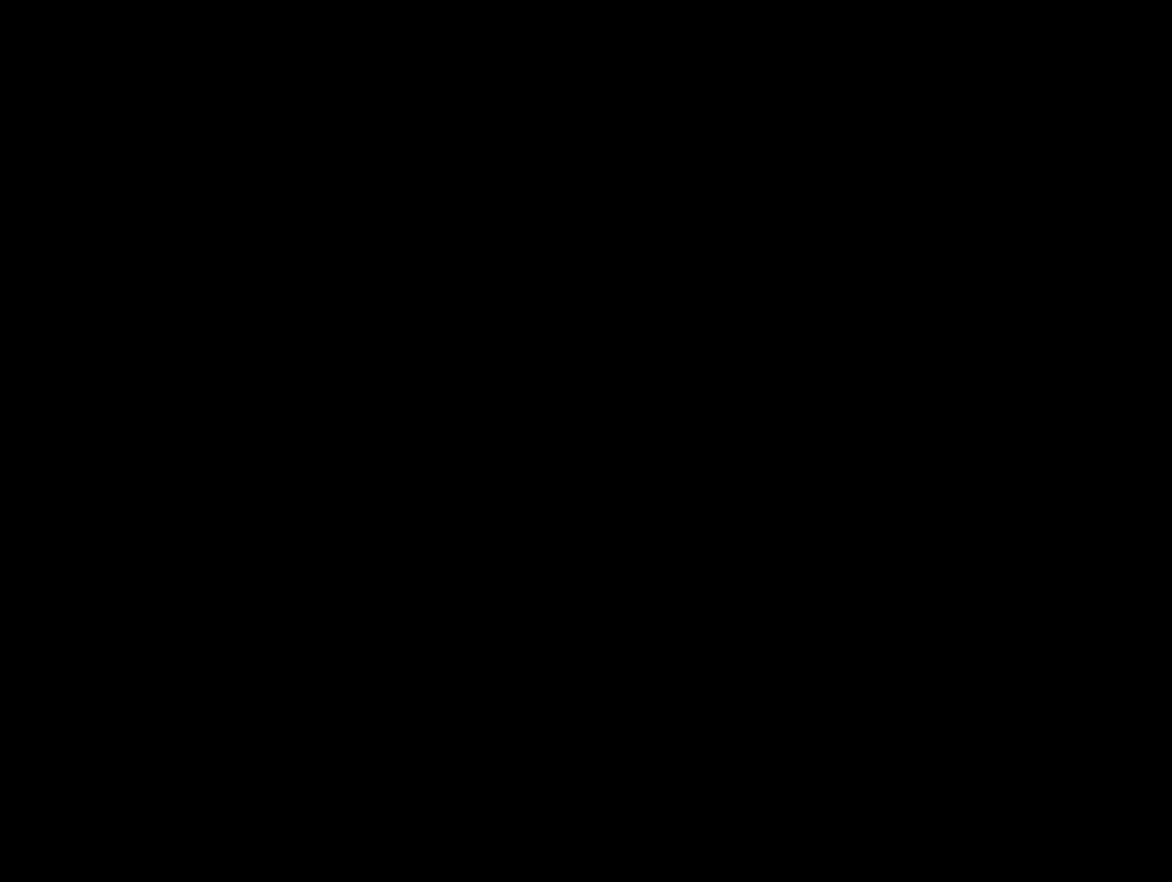
{"buttons": ["Y", "DPAD_RIGHT"], "events": [[167, "A", "up"], [200, "Y", "down"], [267, "DPAD_RIGHT", "down"]]}
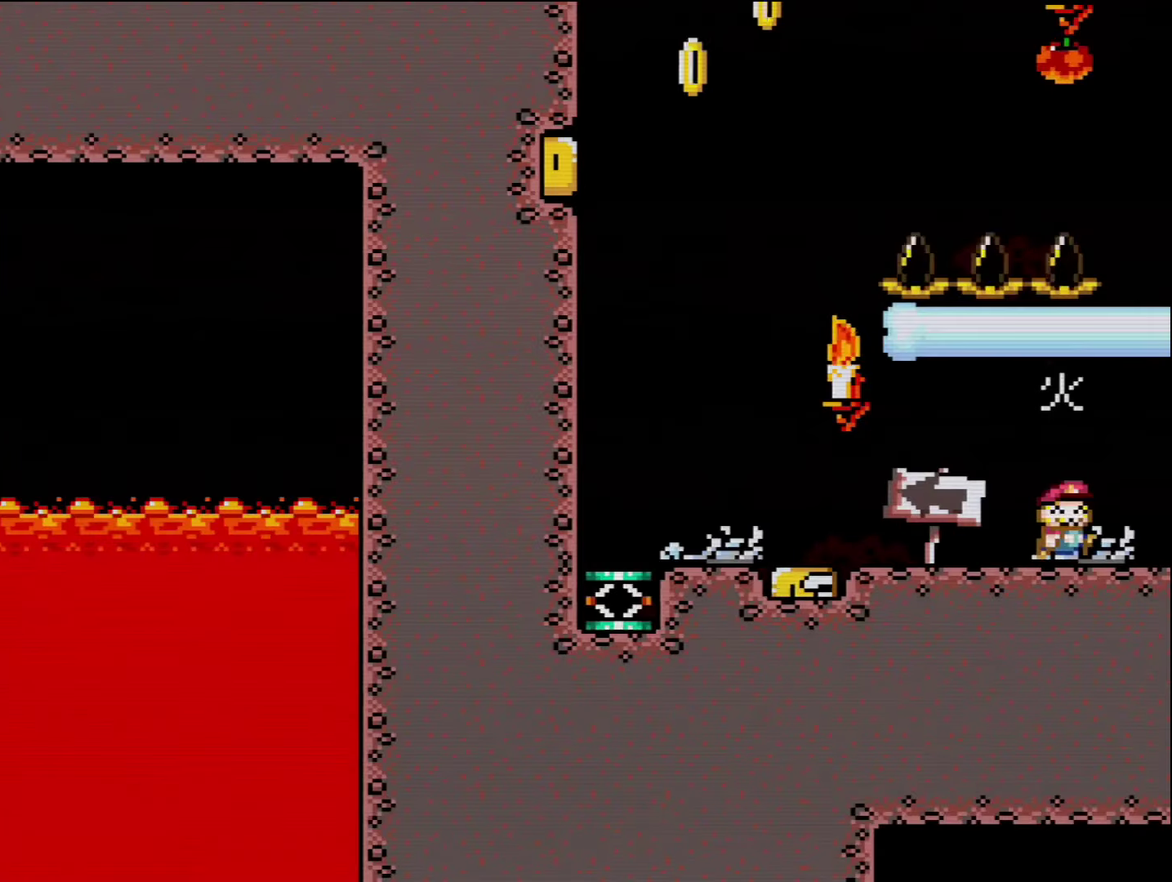
{"buttons": ["B", "Y", "DPAD_RIGHT"], "events": [[367, "B", "down"]]}
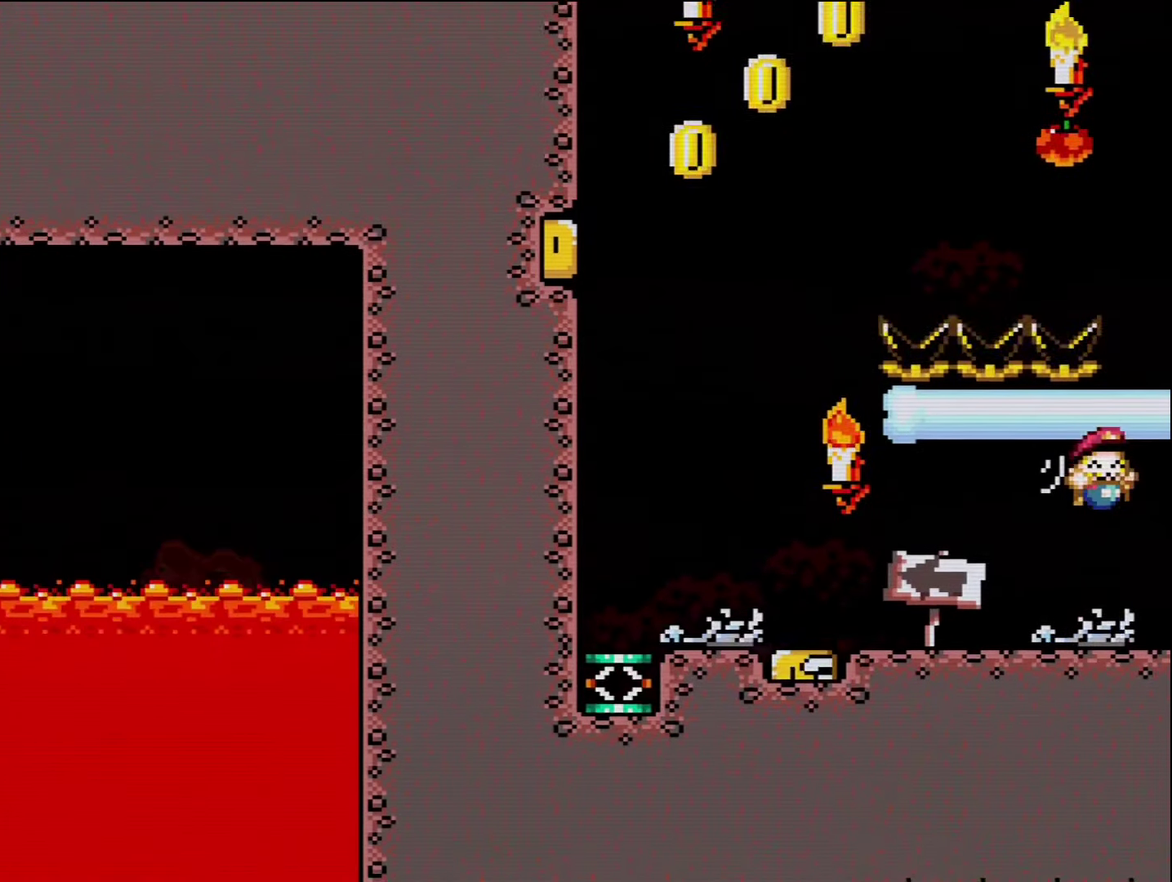
{"buttons": ["B", "Y", "DPAD_LEFT"], "events": [[134, "B", "up"], [300, "DPAD_RIGHT", "up"], [334, "B", "down"], [334, "DPAD_LEFT", "down"]]}
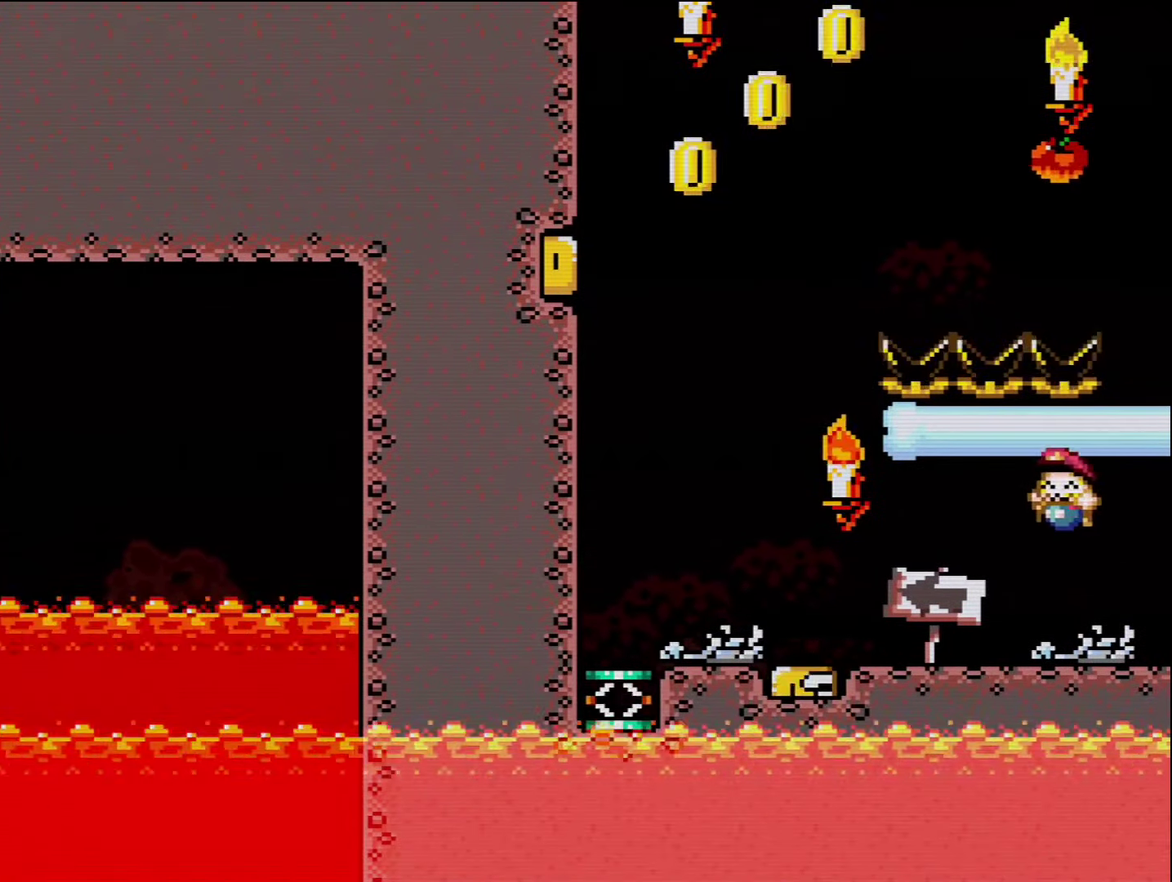
{"buttons": ["A"], "events": [[50, "B", "up"], [300, "Y", "up"], [367, "A", "down"], [484, "DPAD_LEFT", "up"]]}
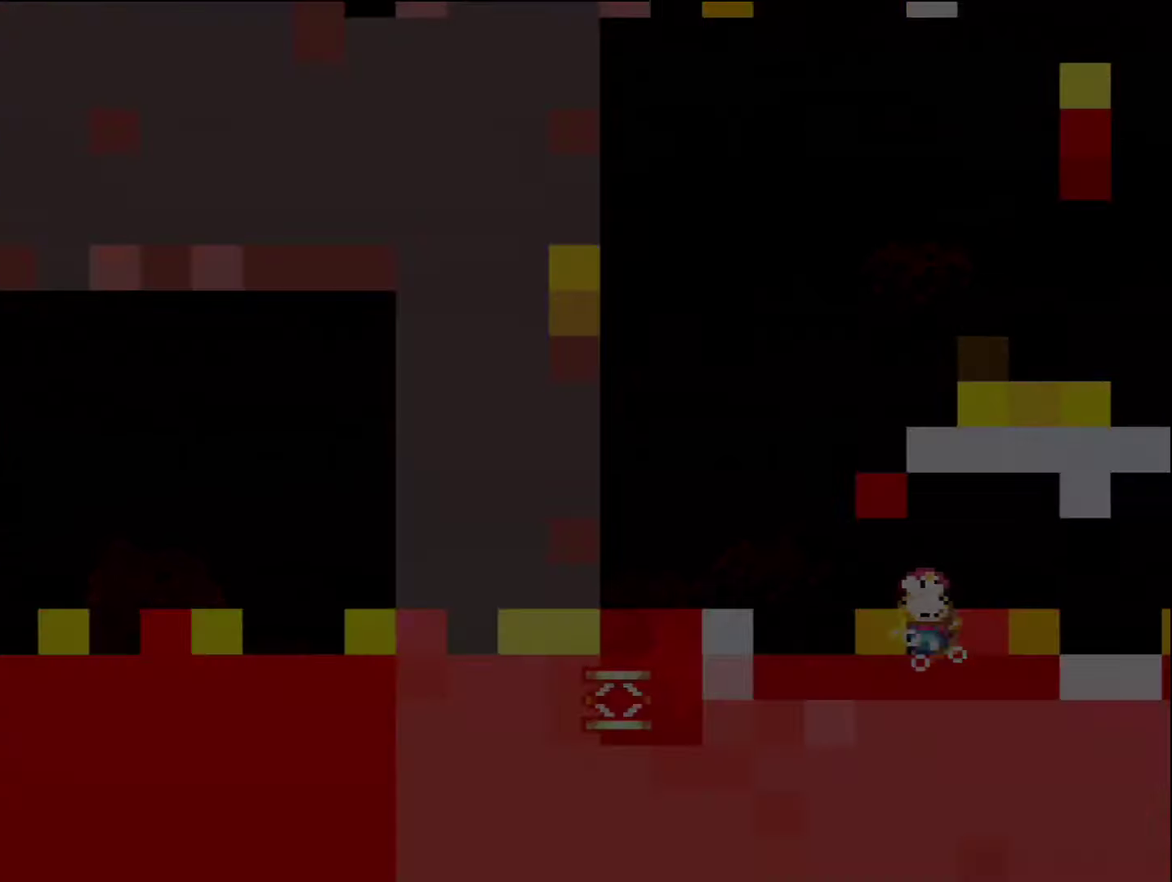
{"buttons": [], "events": [[17, "A", "up"]]}
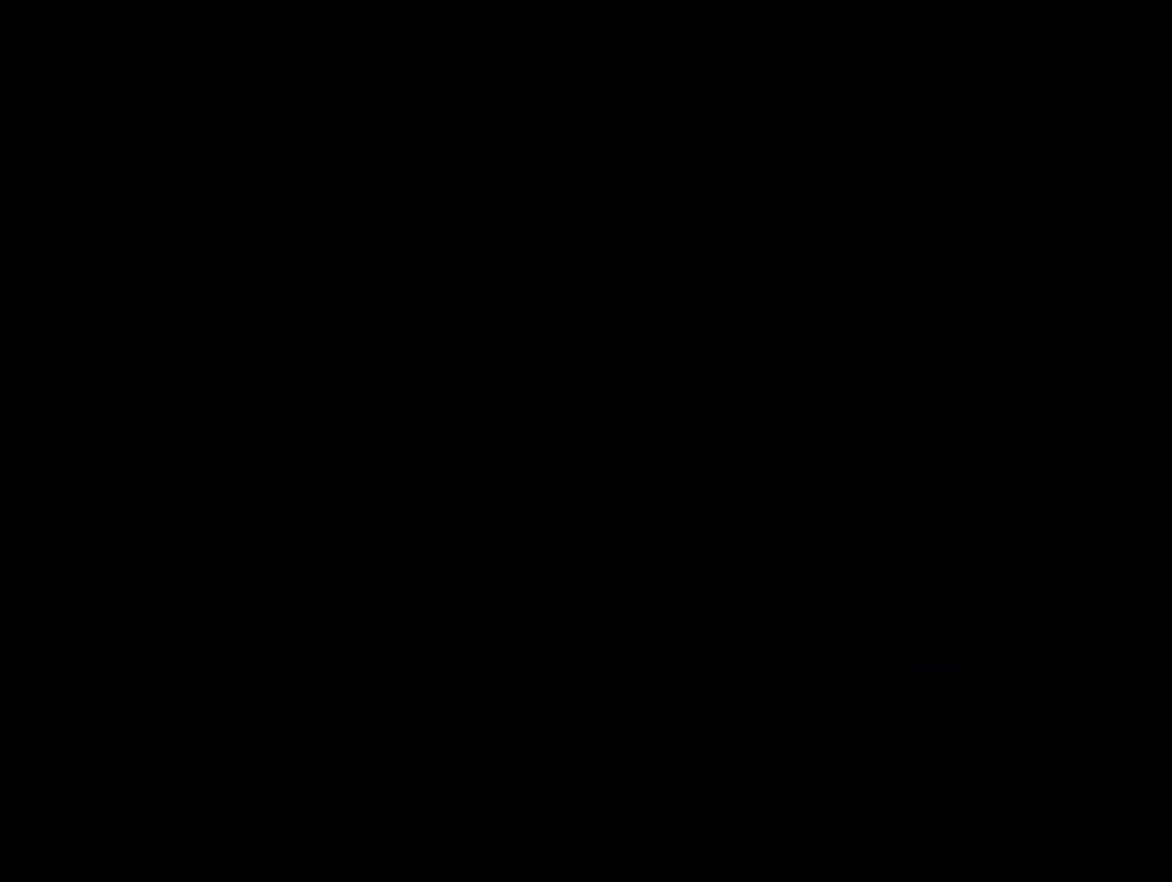
{"buttons": [], "events": []}
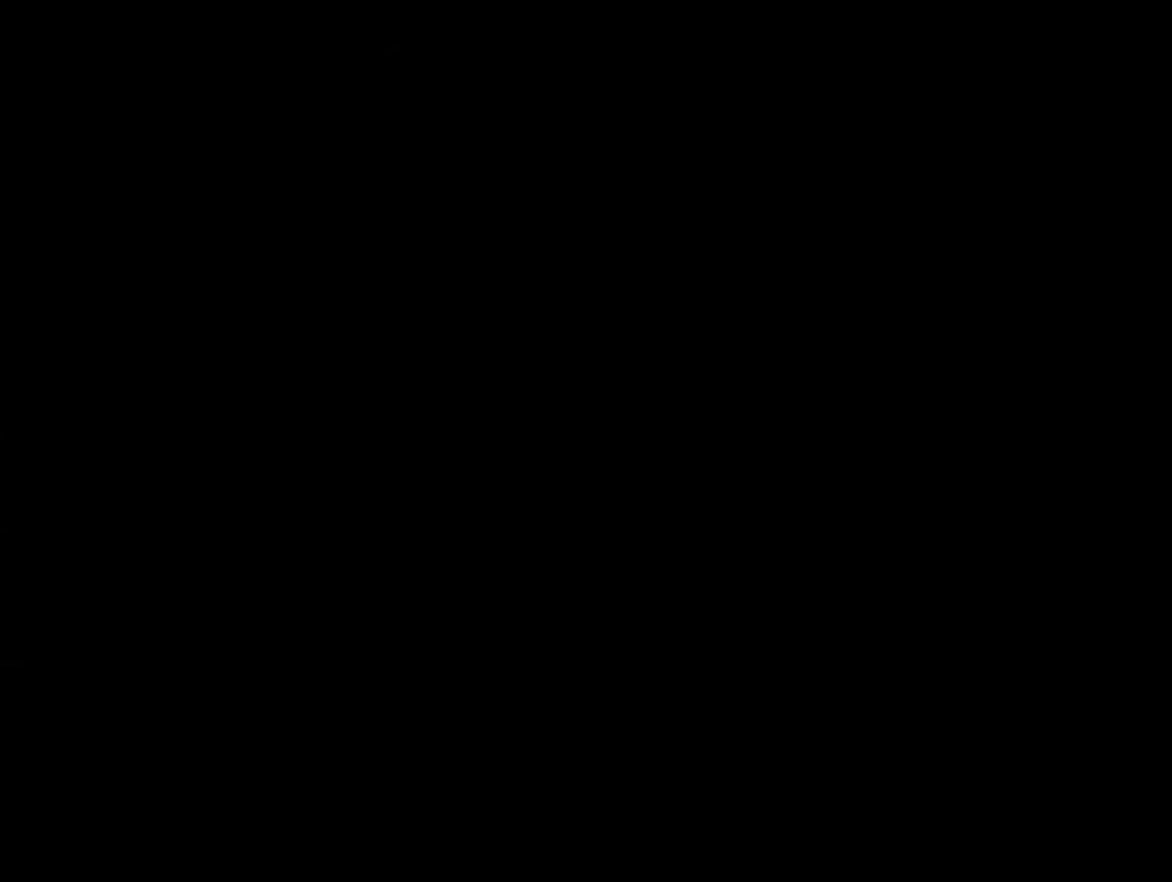
{"buttons": ["Y", "DPAD_LEFT"], "events": [[117, "Y", "down"], [167, "DPAD_LEFT", "down"]]}
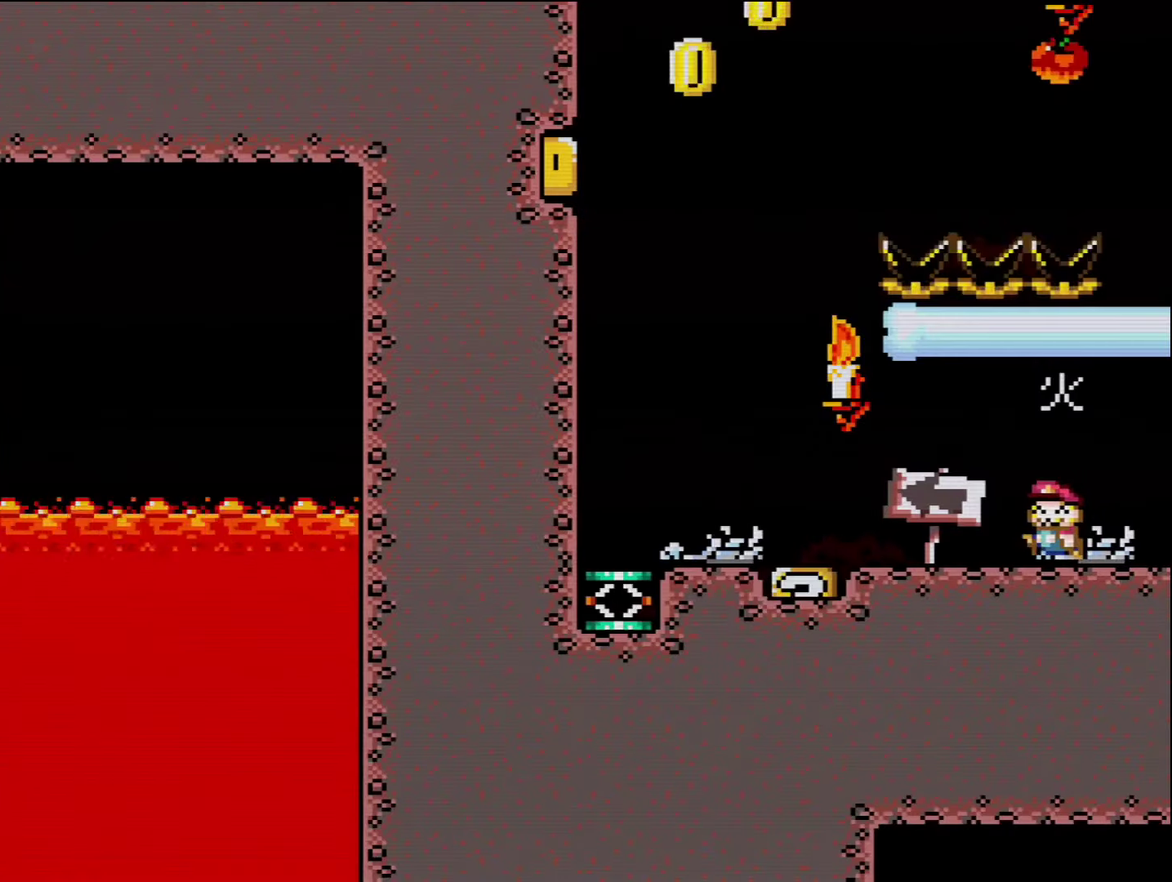
{"buttons": ["Y", "DPAD_LEFT"], "events": []}
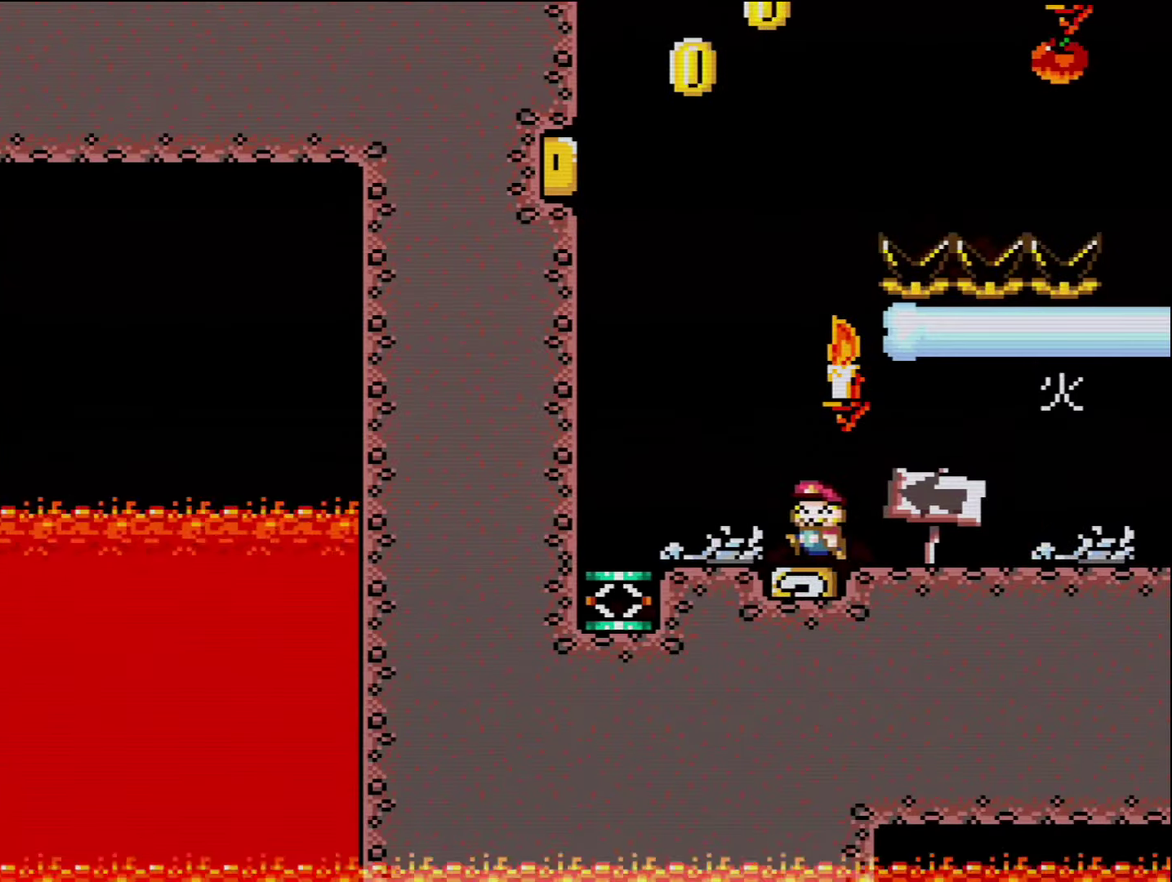
{"buttons": ["B", "Y", "DPAD_RIGHT"], "events": [[416, "DPAD_LEFT", "up"], [450, "B", "down"], [483, "DPAD_RIGHT", "down"]]}
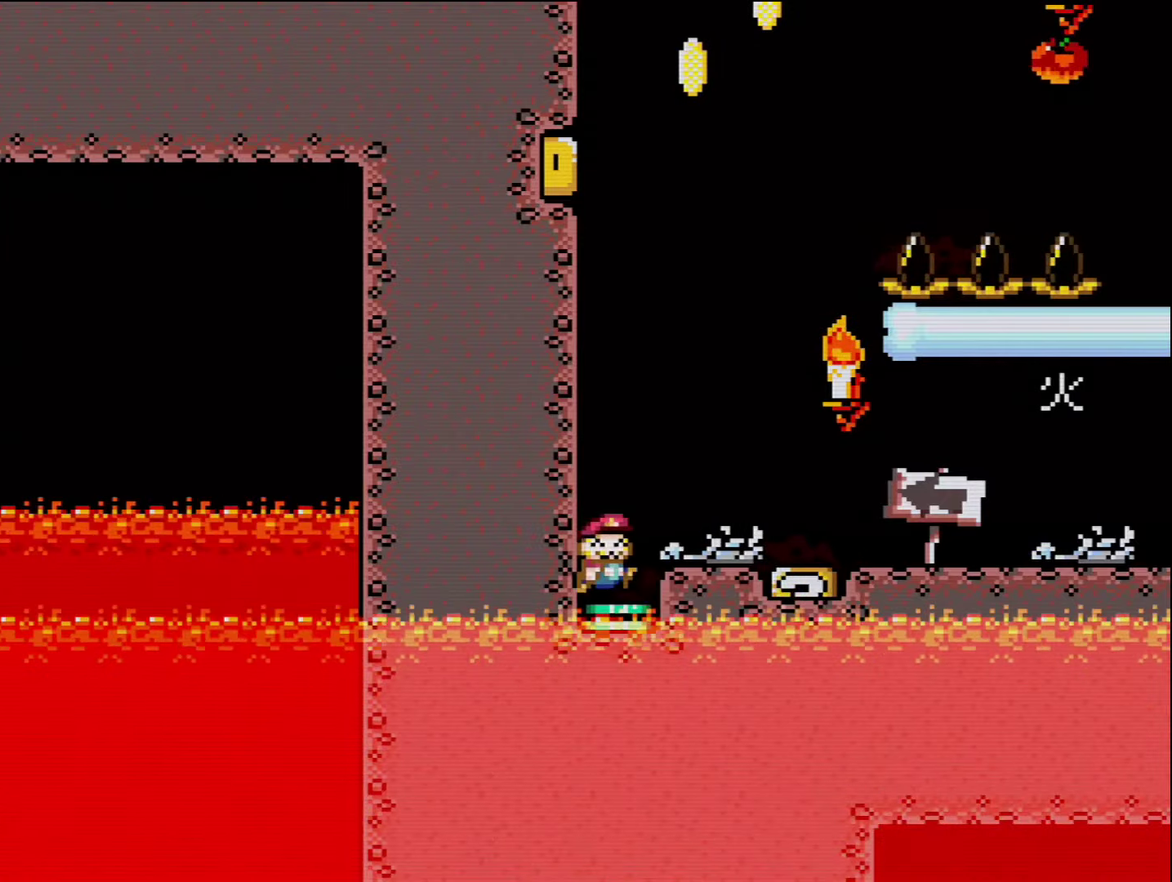
{"buttons": ["B", "Y", "DPAD_RIGHT"], "events": []}
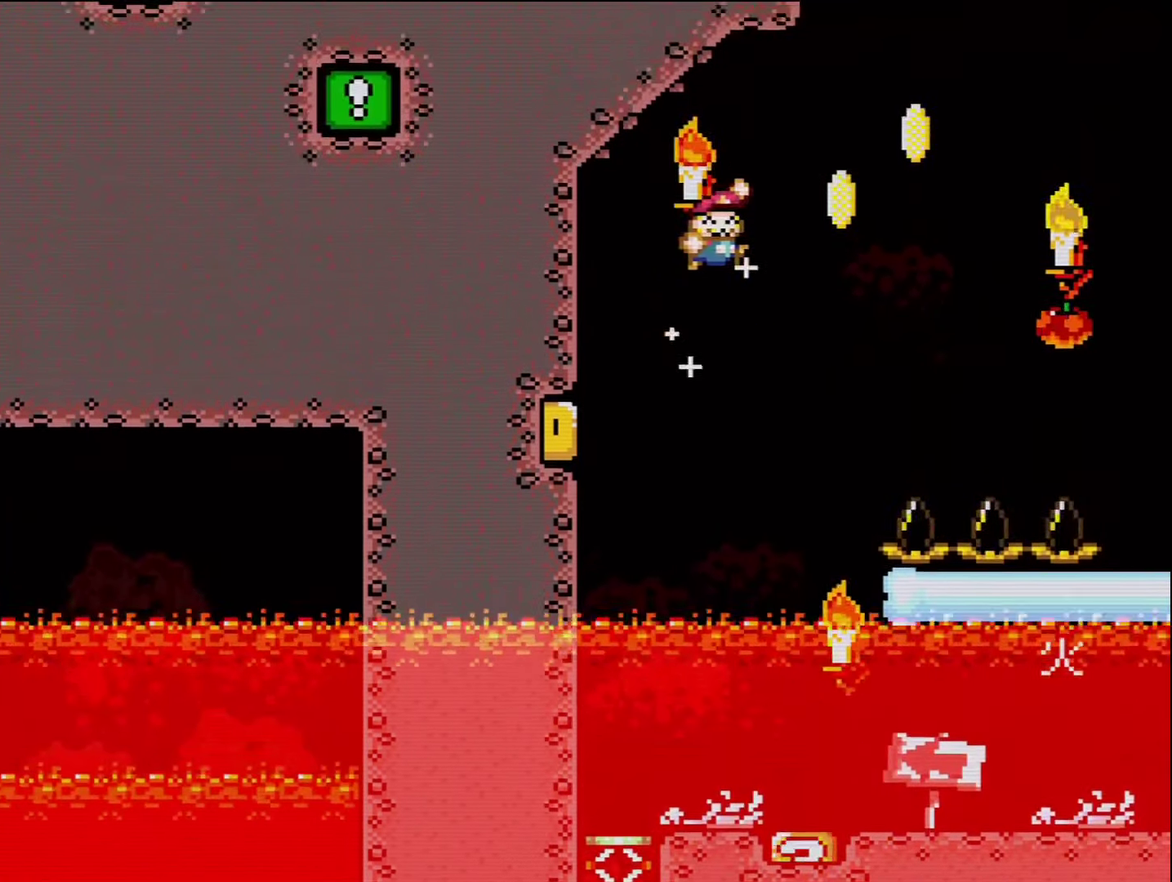
{"buttons": ["B", "Y", "DPAD_RIGHT"], "events": []}
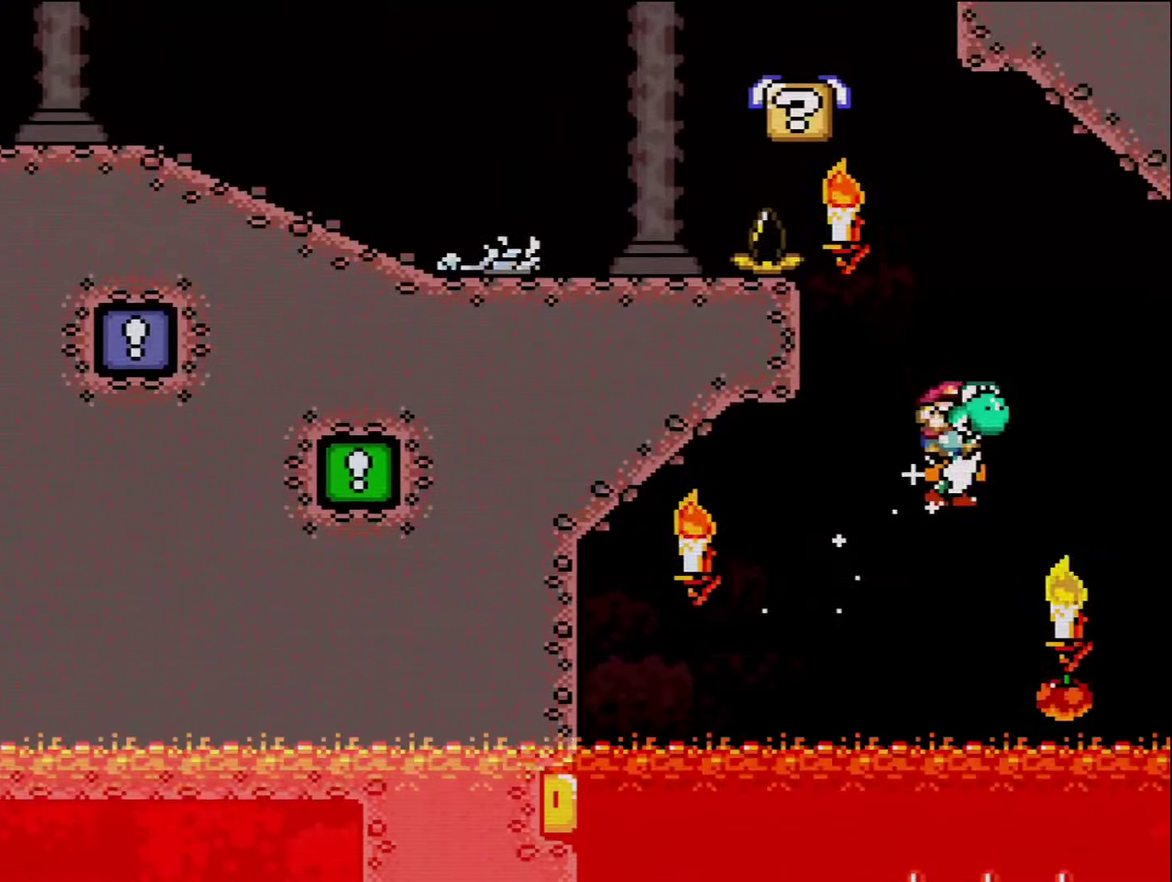
{"buttons": ["Y", "DPAD_RIGHT"], "events": [[50, "B", "up"]]}
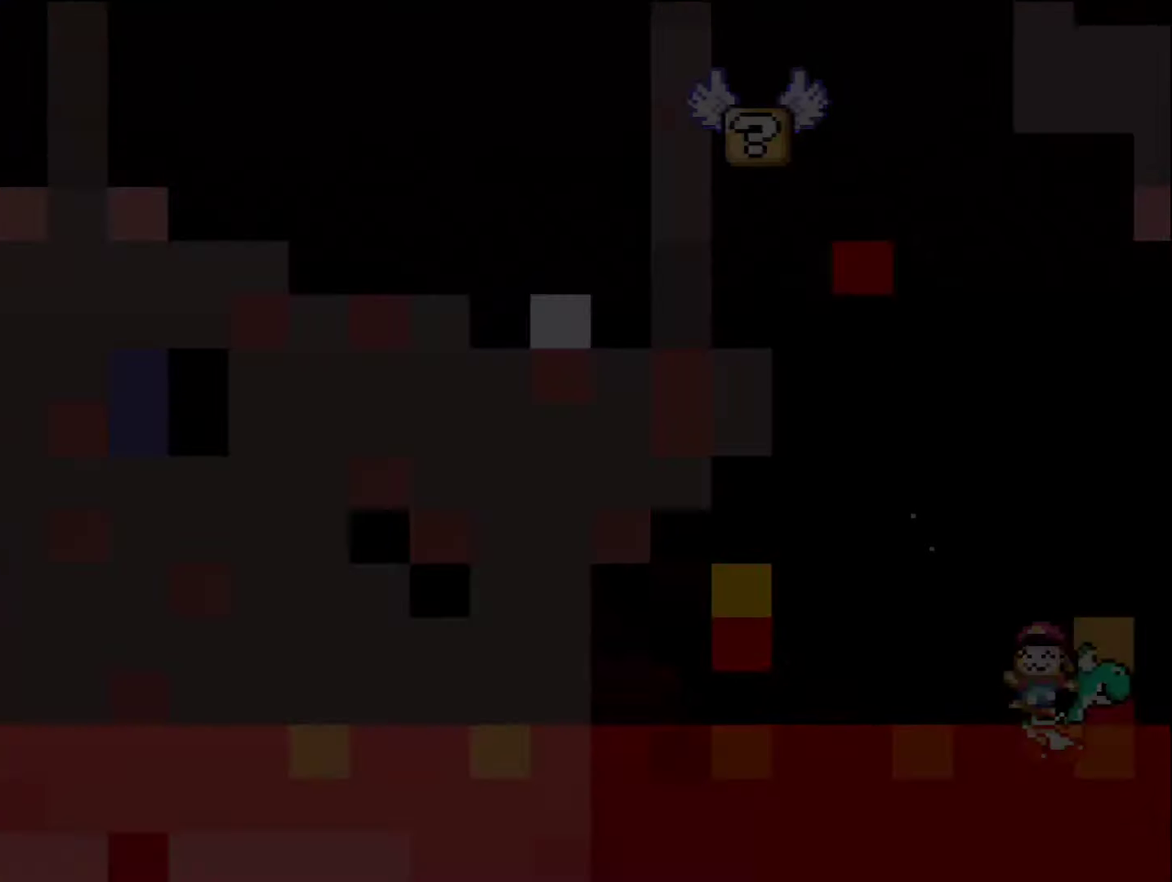
{"buttons": ["Y", "DPAD_RIGHT"], "events": []}
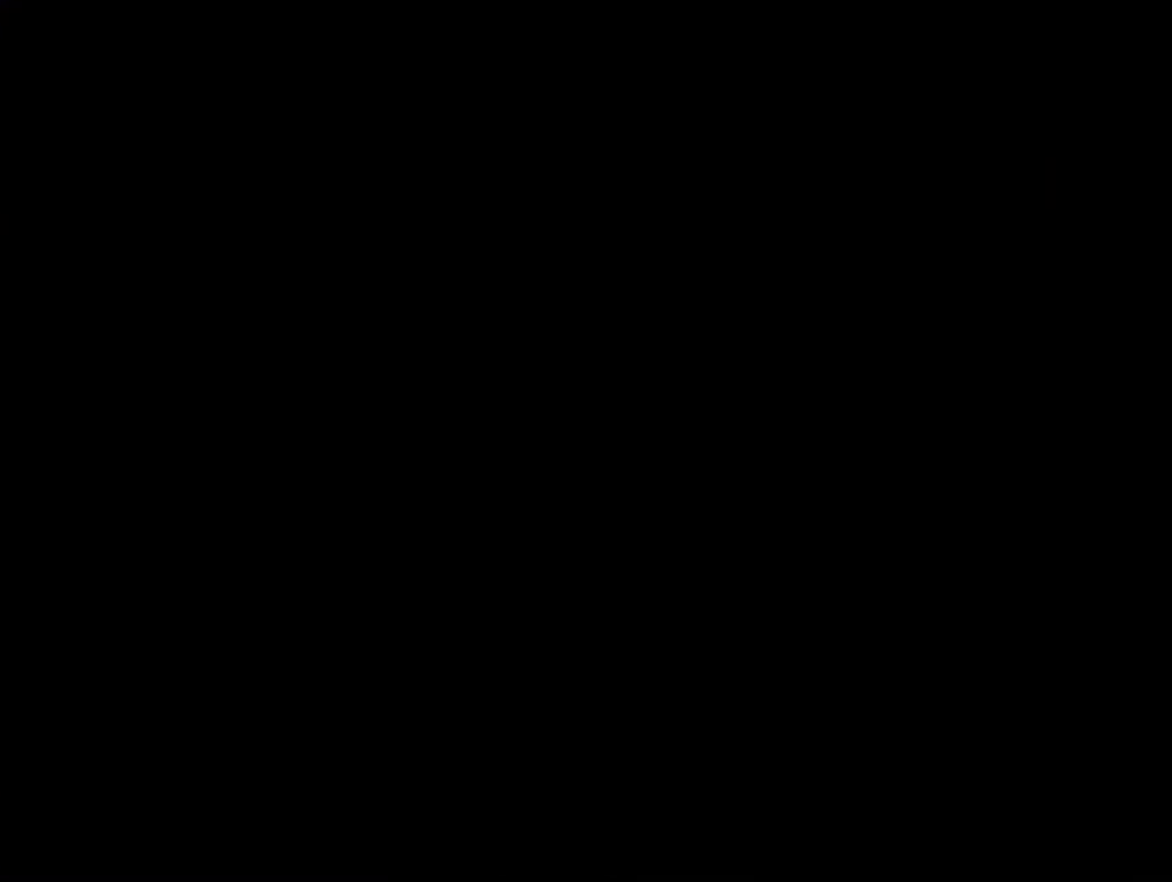
{"buttons": ["Y", "DPAD_RIGHT"], "events": []}
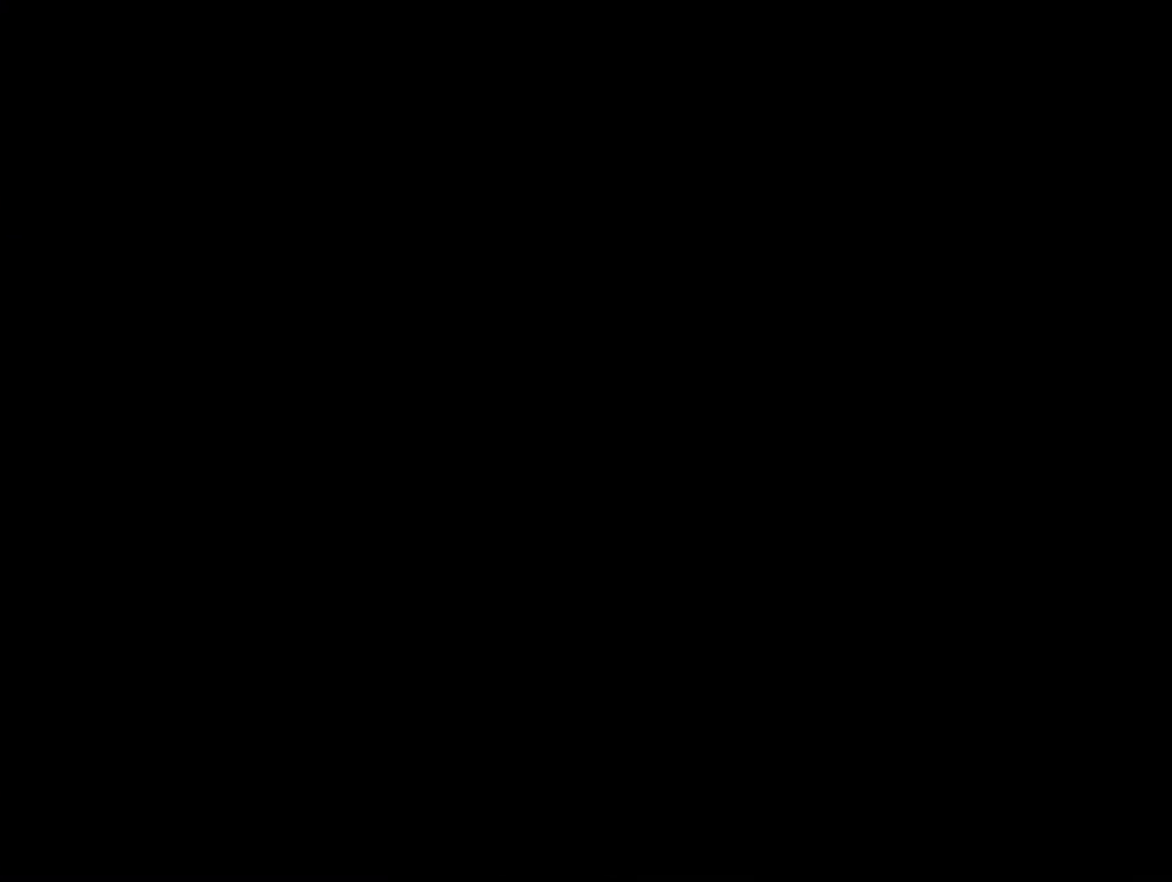
{"buttons": ["Y", "DPAD_LEFT"], "events": [[133, "DPAD_LEFT", "down"], [133, "DPAD_RIGHT", "up"]]}
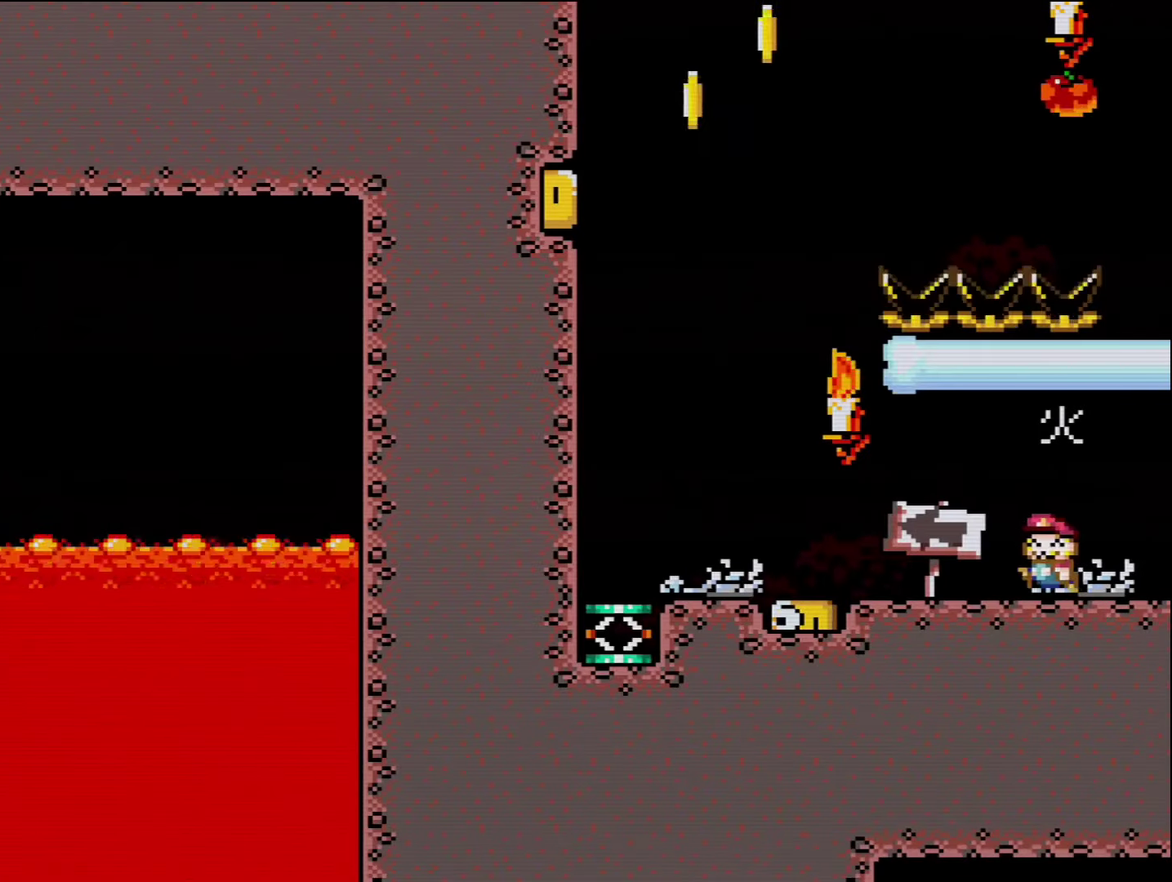
{"buttons": ["Y", "DPAD_LEFT"], "events": []}
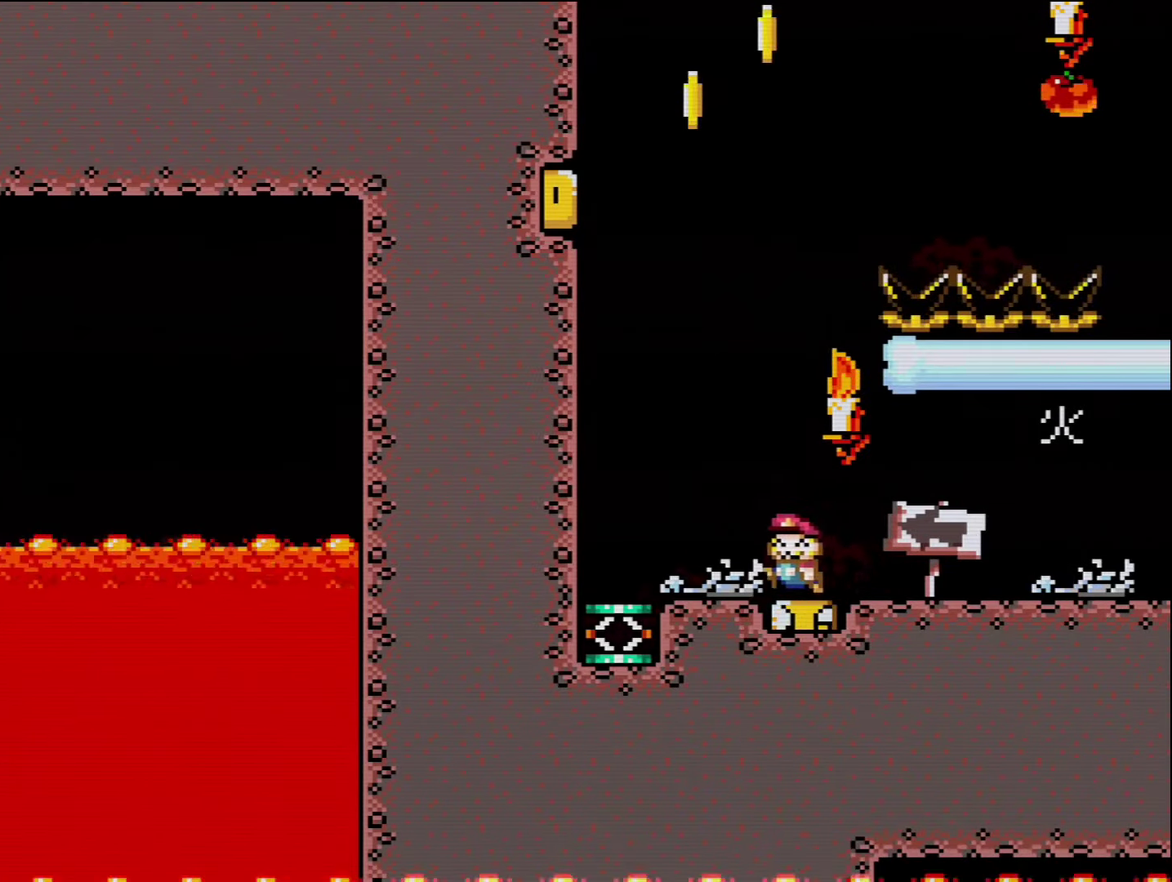
{"buttons": ["B", "Y", "DPAD_RIGHT"], "events": [[383, "B", "down"], [383, "DPAD_LEFT", "up"], [450, "DPAD_RIGHT", "down"]]}
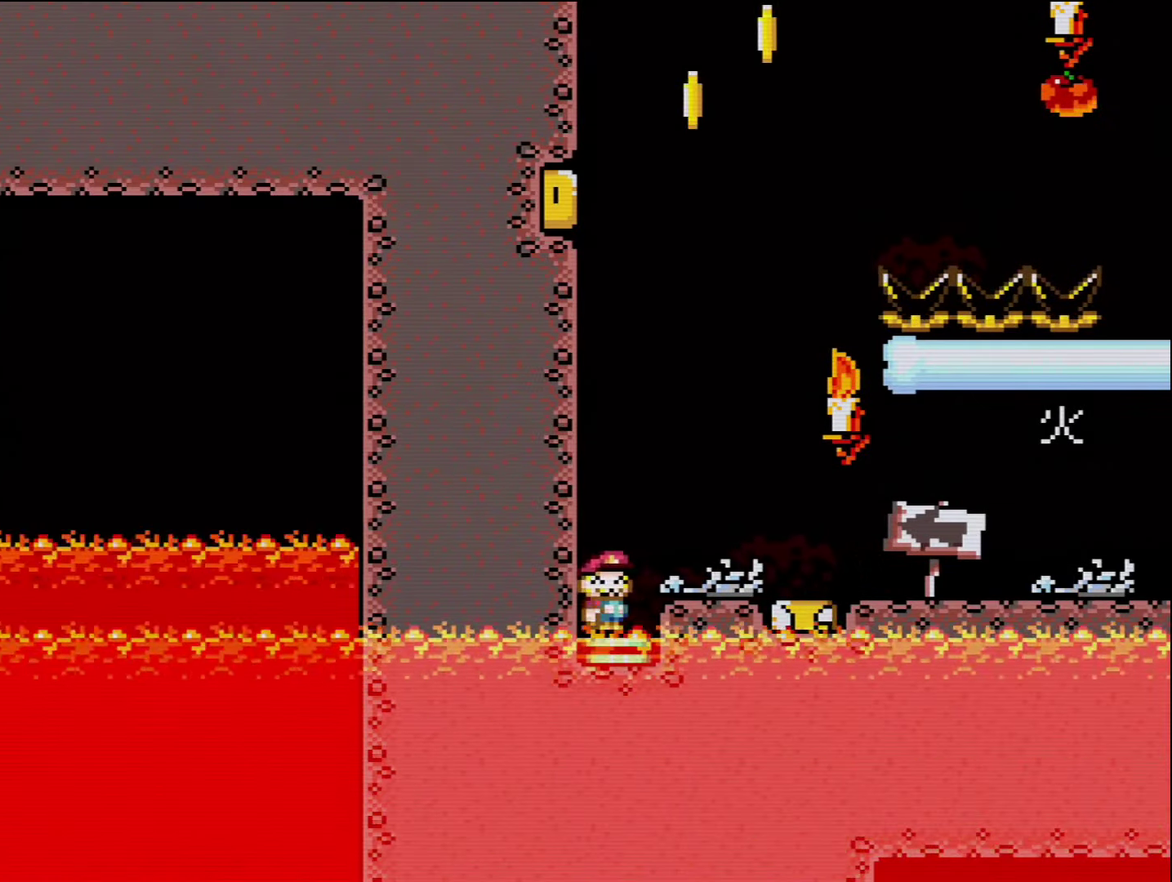
{"buttons": ["B", "Y", "DPAD_RIGHT"], "events": []}
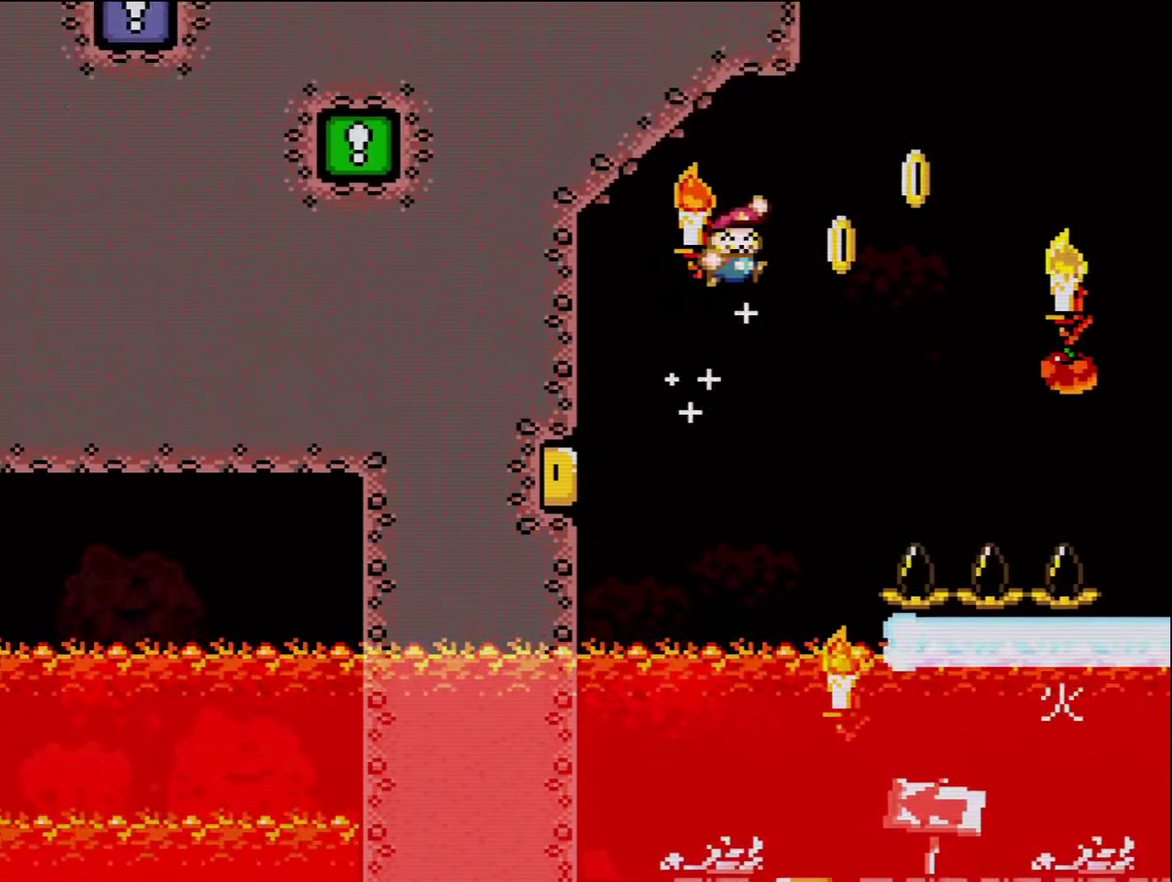
{"buttons": ["A", "X", "DPAD_LEFT"], "events": [[367, "B", "up"], [367, "Y", "up"], [383, "A", "down"], [383, "X", "down"], [417, "DPAD_RIGHT", "up"], [483, "DPAD_LEFT", "down"]]}
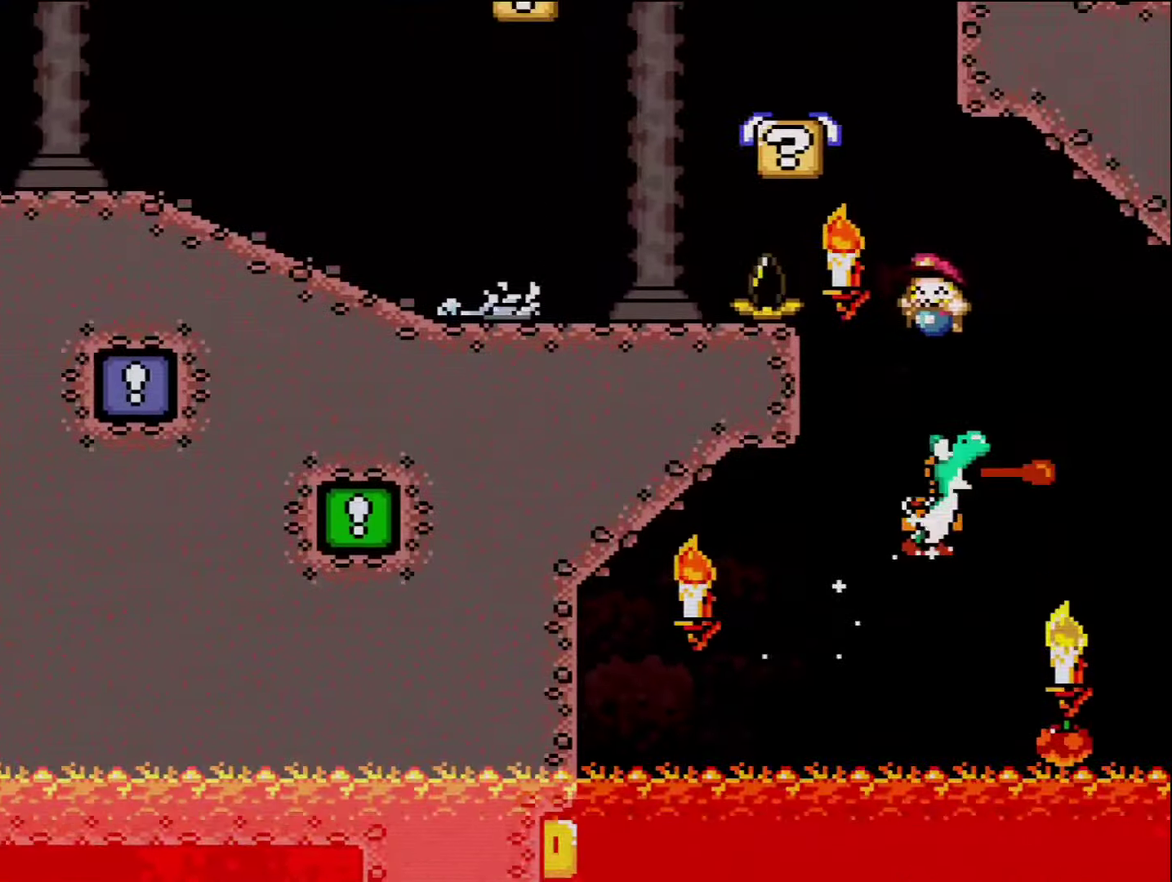
{"buttons": ["DPAD_LEFT"], "events": [[417, "A", "up"], [483, "X", "up"]]}
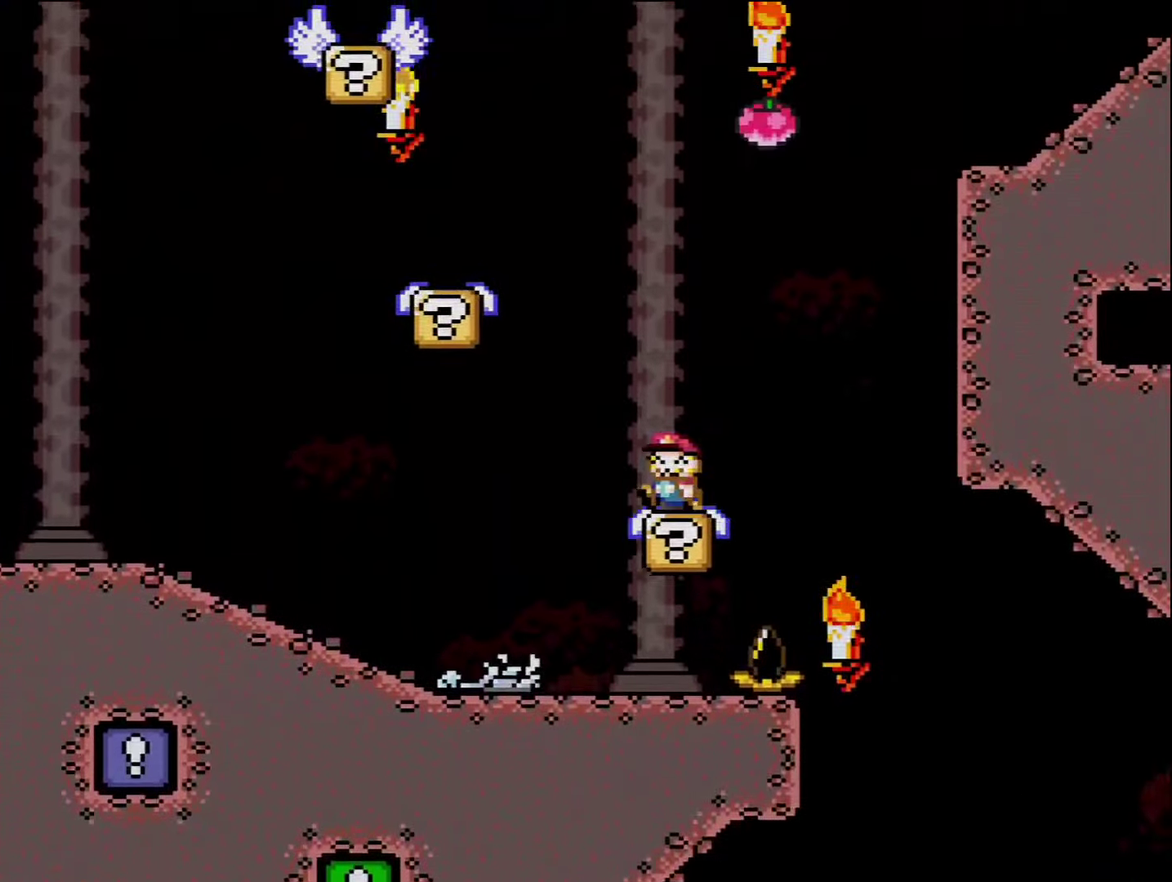
{"buttons": ["Y", "DPAD_LEFT"], "events": [[17, "Y", "down"], [50, "B", "down"], [300, "B", "up"]]}
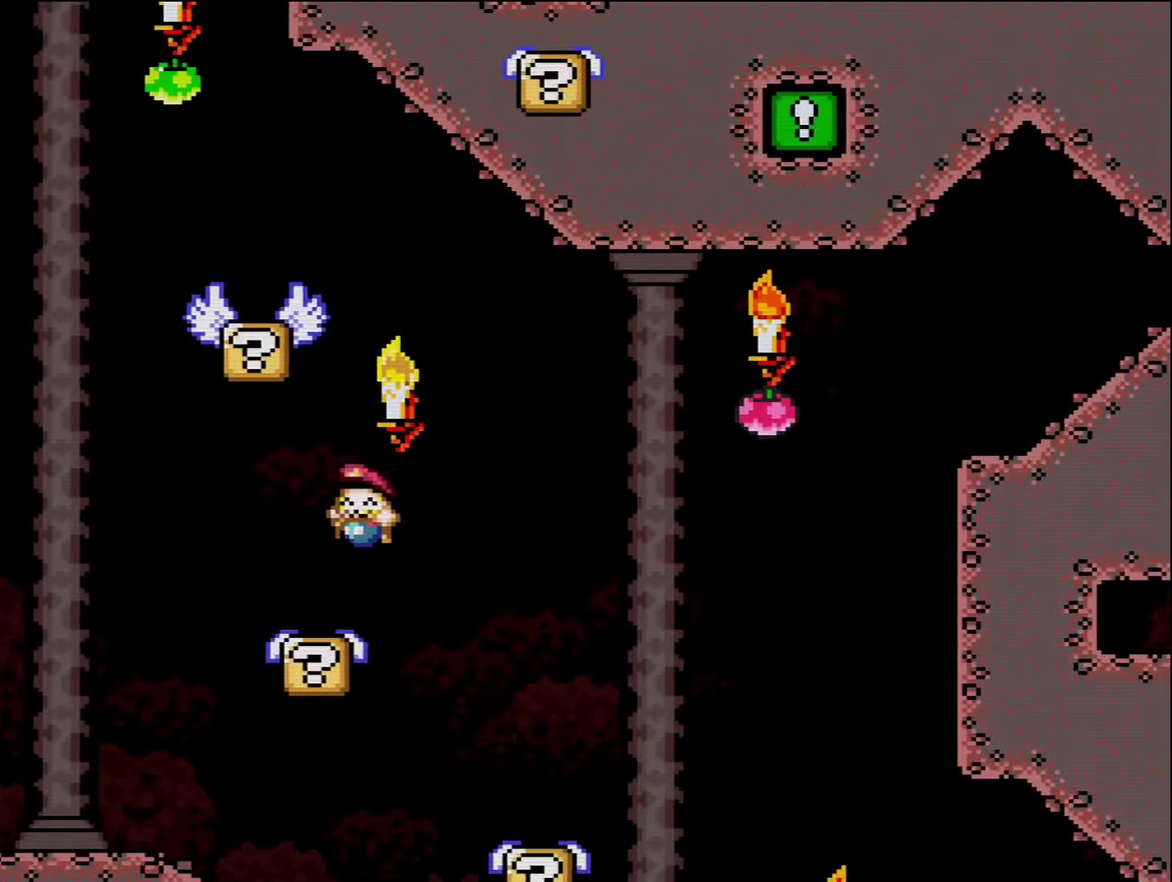
{"buttons": ["B", "Y", "DPAD_LEFT"], "events": [[50, "DPAD_LEFT", "up"], [83, "DPAD_RIGHT", "down"], [233, "B", "down"], [267, "DPAD_LEFT", "down"], [267, "DPAD_RIGHT", "up"]]}
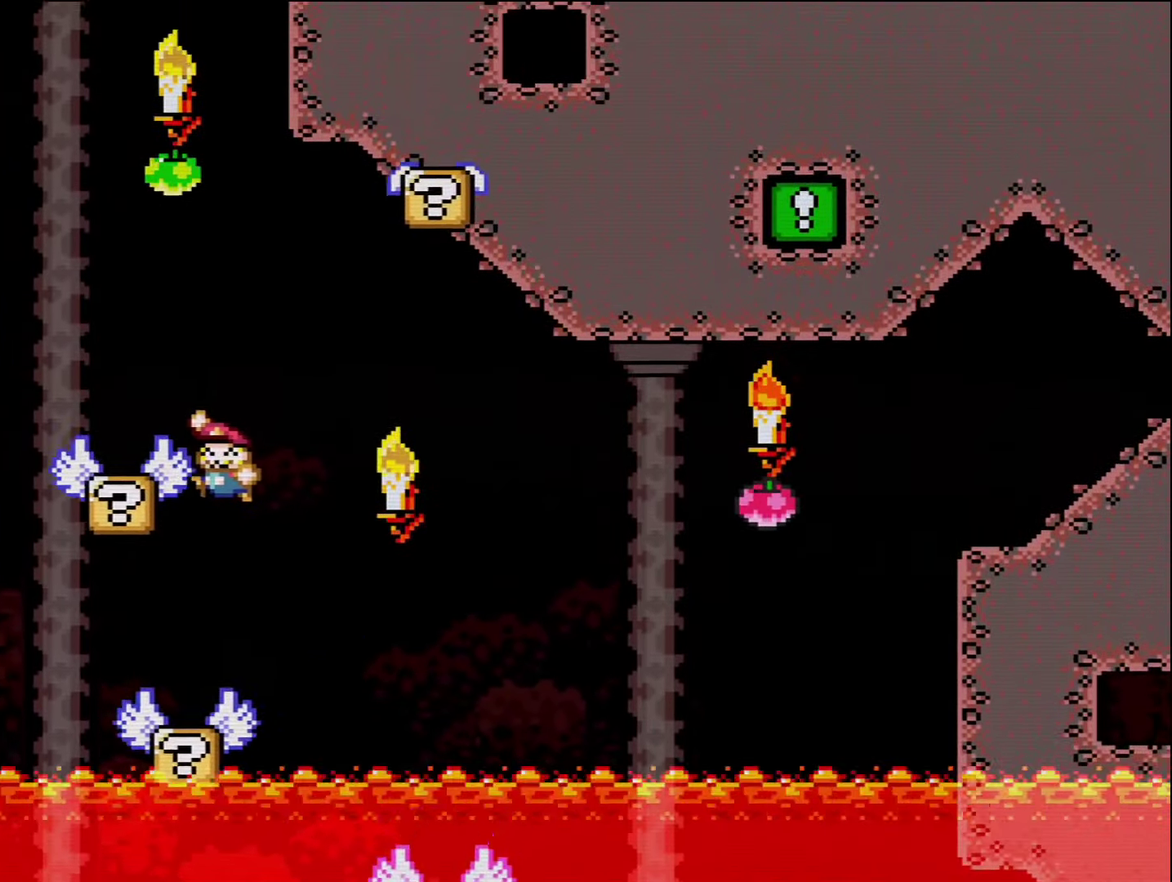
{"buttons": ["B", "Y", "DPAD_RIGHT"], "events": [[200, "B", "up"], [233, "DPAD_LEFT", "up"], [267, "B", "down"], [267, "DPAD_RIGHT", "down"]]}
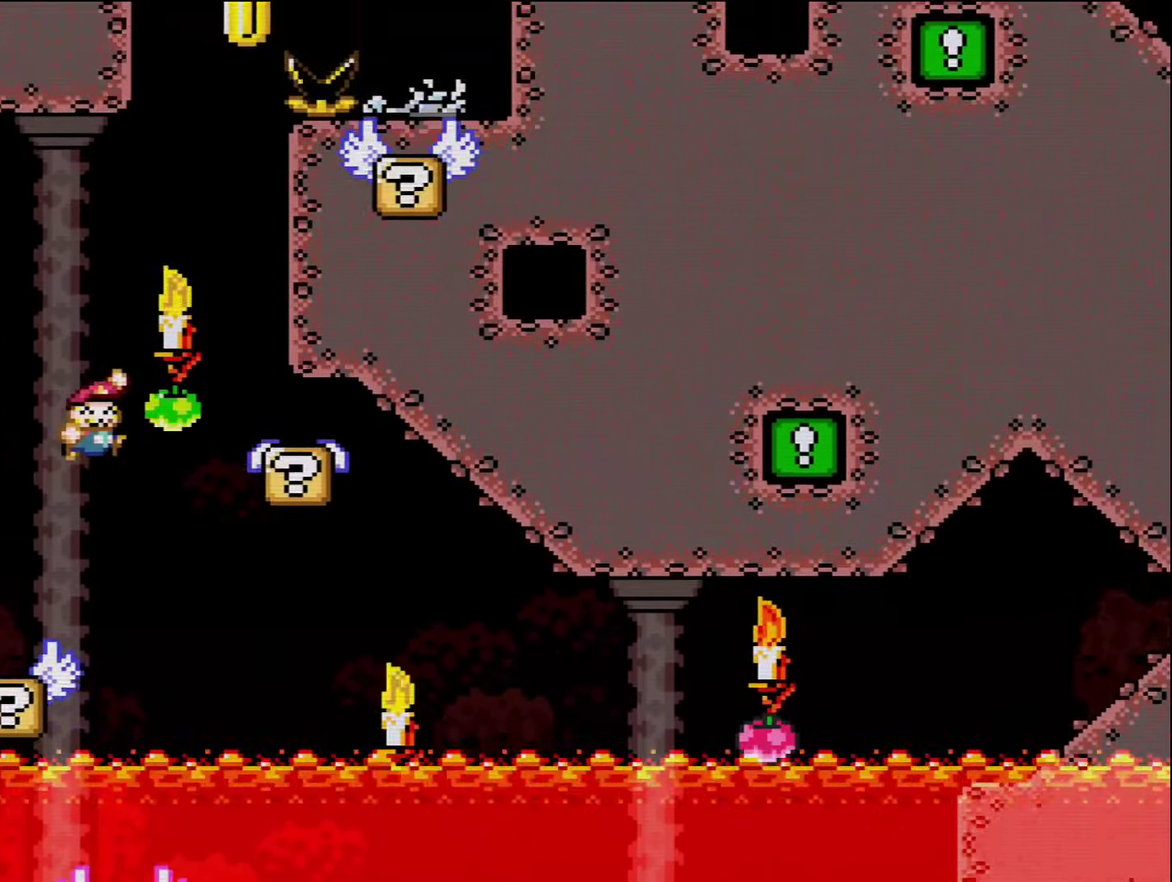
{"buttons": ["B", "Y"], "events": [[200, "B", "up"], [200, "DPAD_RIGHT", "up"], [233, "DPAD_LEFT", "down"], [367, "B", "down"], [417, "DPAD_LEFT", "up"]]}
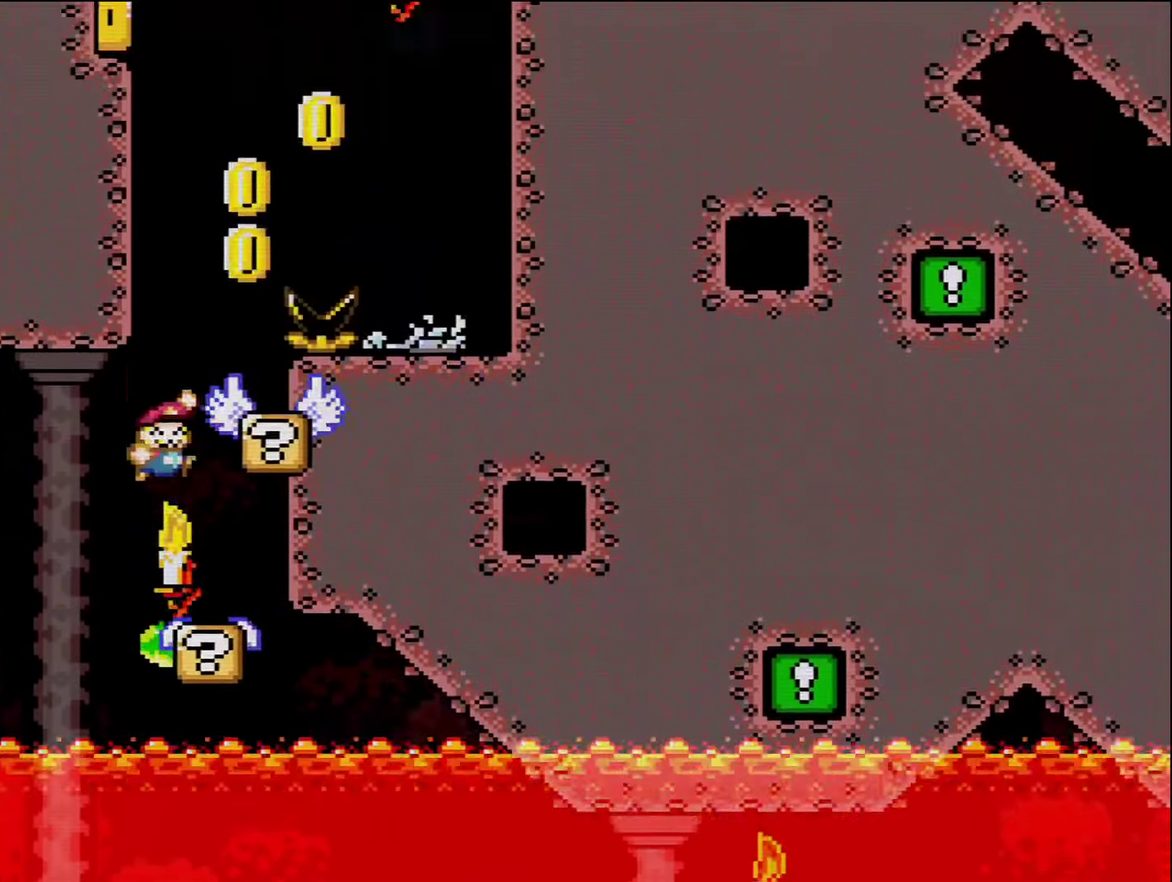
{"buttons": ["A", "X"], "events": [[50, "DPAD_RIGHT", "down"], [200, "DPAD_RIGHT", "up"], [233, "B", "up"], [267, "Y", "up"], [300, "DPAD_RIGHT", "down"], [333, "X", "down"], [383, "A", "down"], [417, "DPAD_RIGHT", "up"]]}
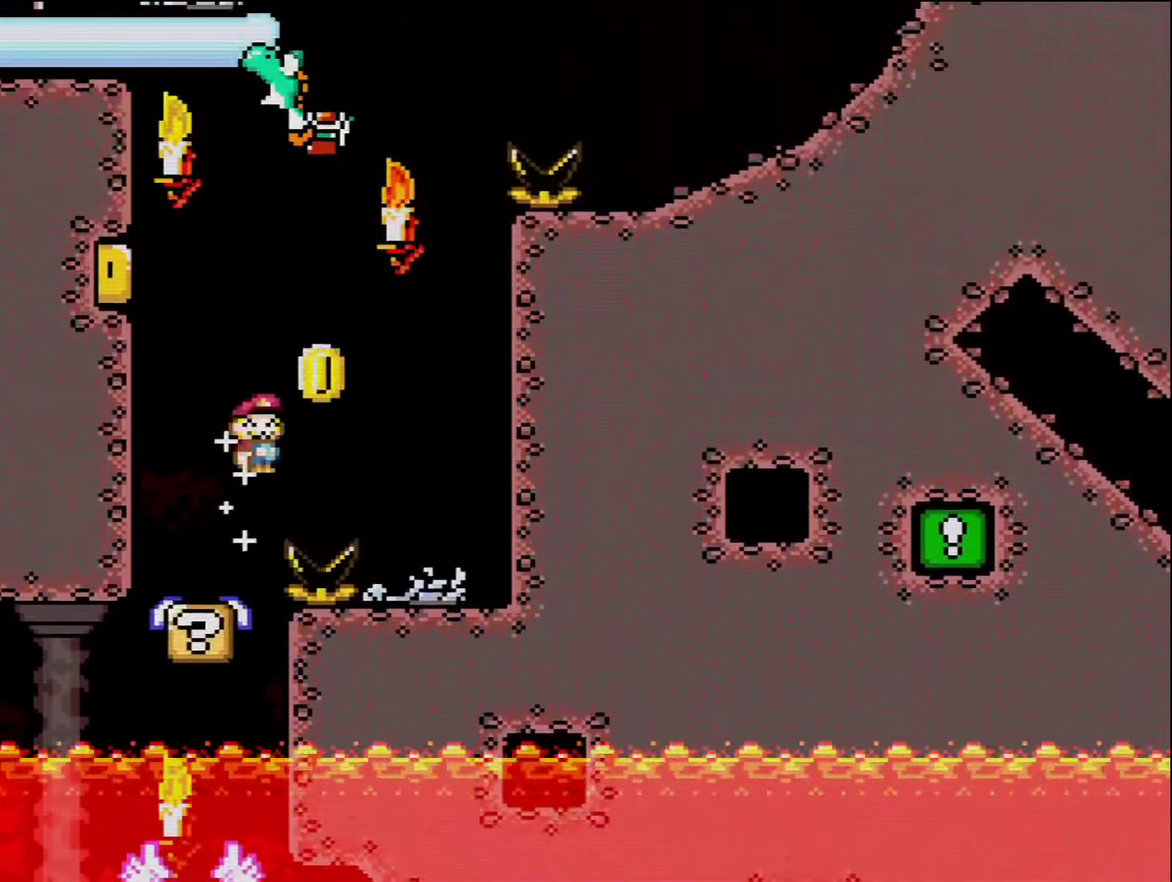
{"buttons": ["A", "X", "DPAD_UP", "DPAD_RIGHT"], "events": [[167, "DPAD_RIGHT", "down"], [200, "A", "up"], [200, "X", "up"], [300, "DPAD_UP", "down"], [333, "X", "down"], [367, "A", "down"]]}